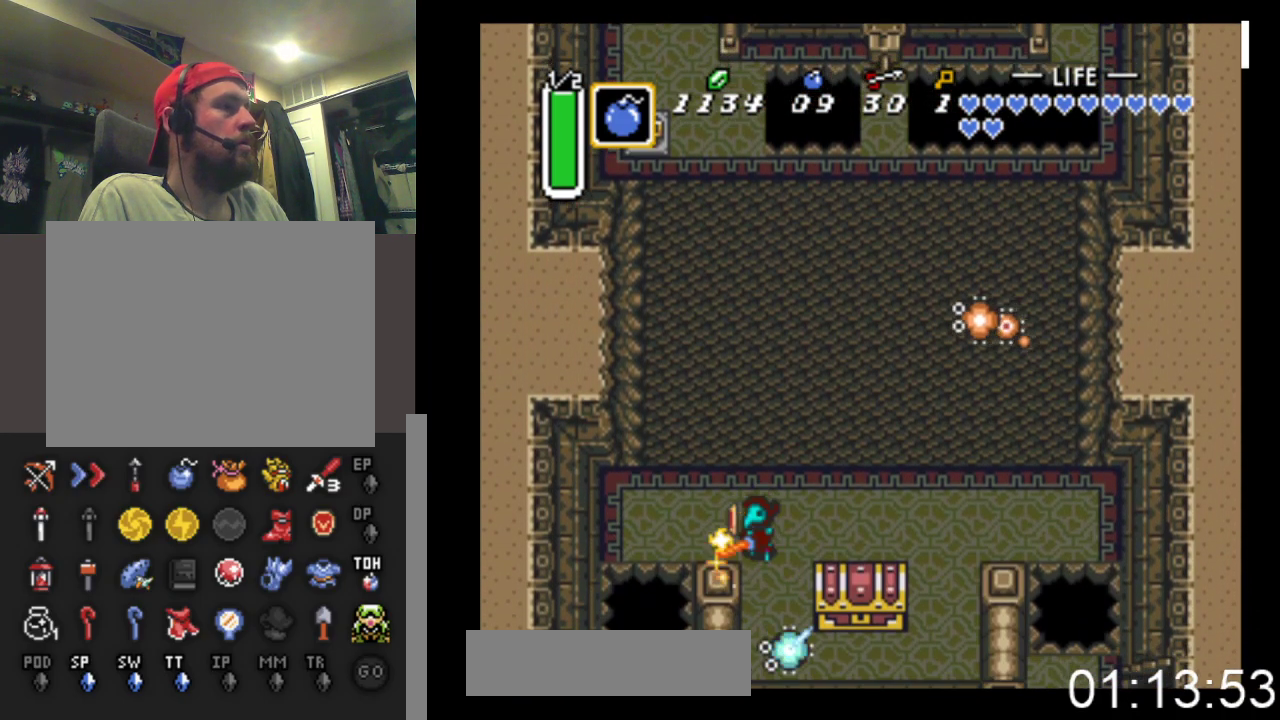
Gameplay with a controller (Xbox layout); each line is a JSON object with the inputs held at the frame after it. "events" lists button and stick changes between this image and that frame as [ms after this image, input, new state], when the widget could be followed in between. Not read: left_stick right_stick.
{"buttons": ["DPAD_DOWN"], "events": [[133, "A", "up"], [167, "DPAD_RIGHT", "down"], [333, "DPAD_RIGHT", "up"]]}
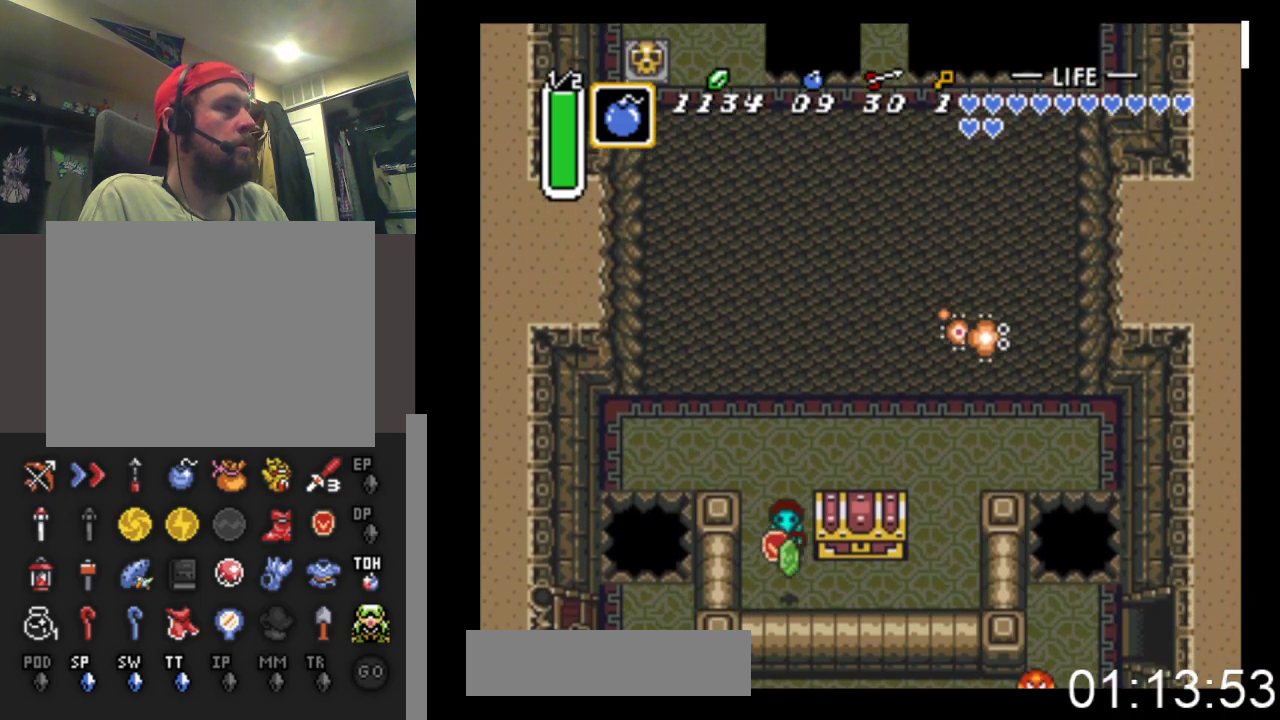
{"buttons": ["DPAD_UP"], "events": [[167, "DPAD_RIGHT", "down"], [267, "DPAD_DOWN", "up"], [433, "DPAD_UP", "down"], [467, "DPAD_RIGHT", "up"]]}
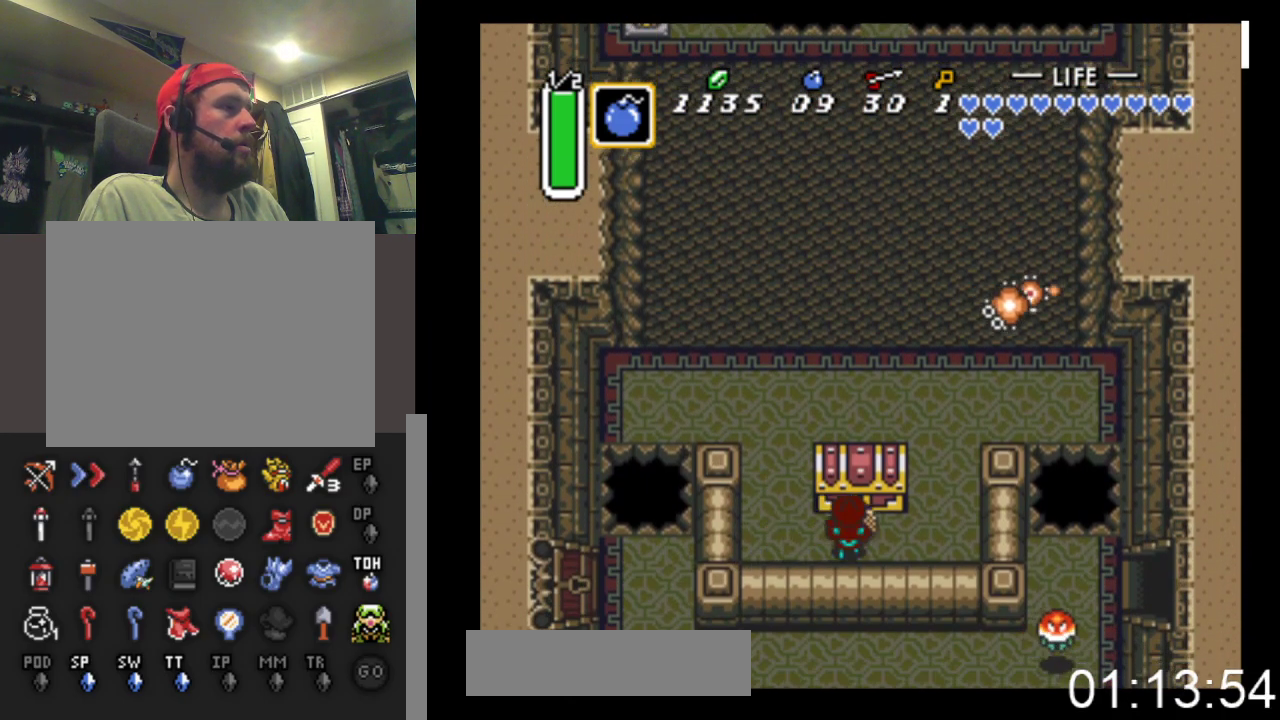
{"buttons": [], "events": [[33, "B", "down"], [333, "DPAD_UP", "up"], [433, "B", "up"]]}
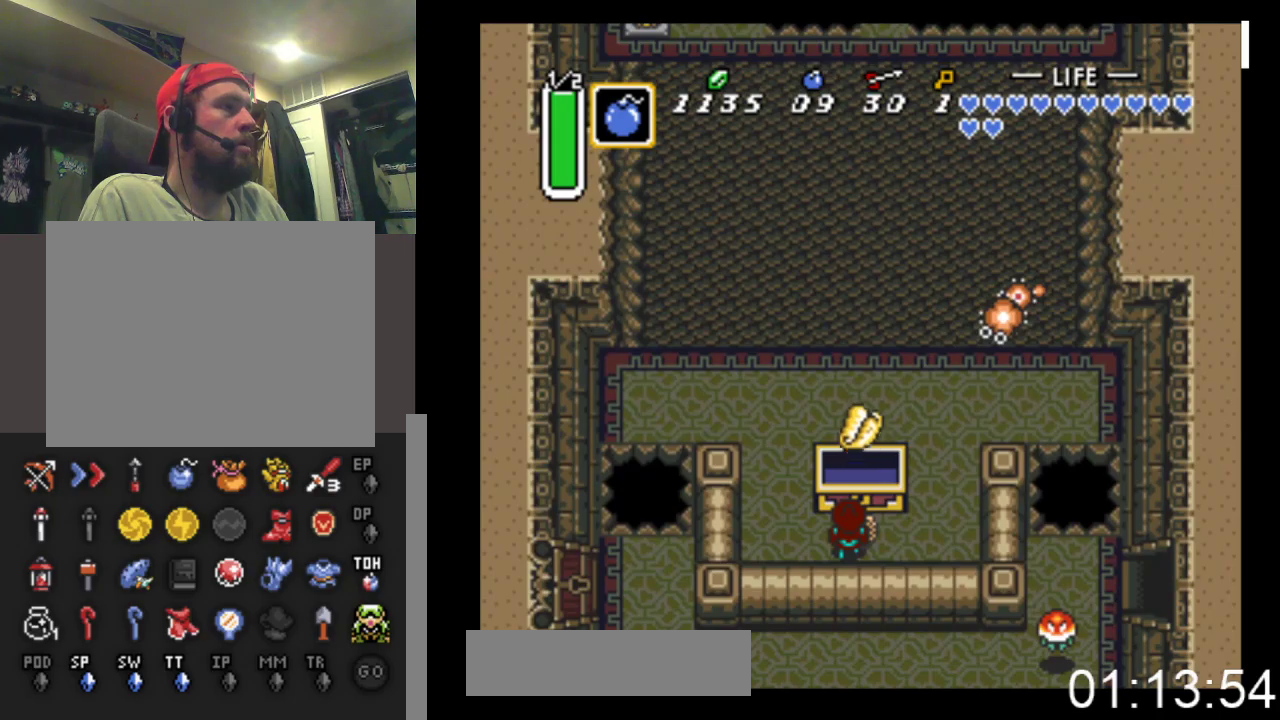
{"buttons": ["DPAD_RIGHT"], "events": [[133, "DPAD_RIGHT", "down"]]}
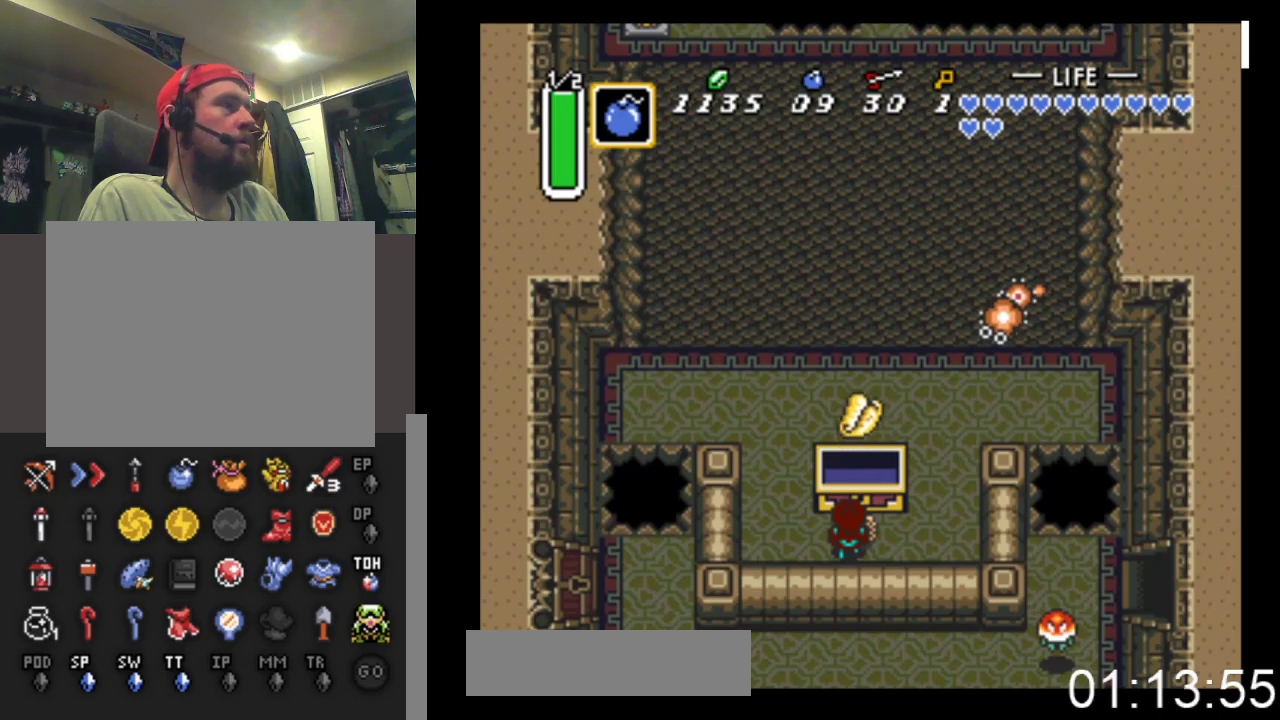
{"buttons": ["DPAD_UP"], "events": [[500, "DPAD_RIGHT", "up"], [500, "DPAD_UP", "down"]]}
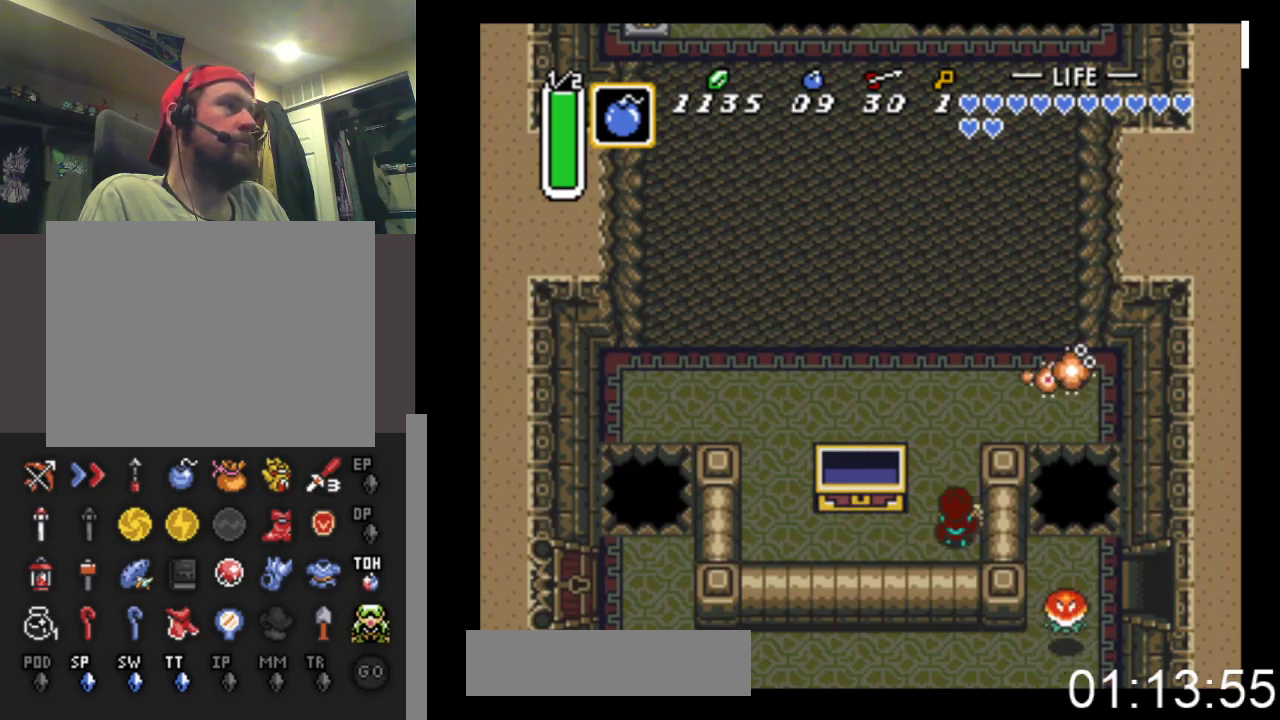
{"buttons": ["DPAD_UP"], "events": [[133, "A", "down"], [267, "A", "up"]]}
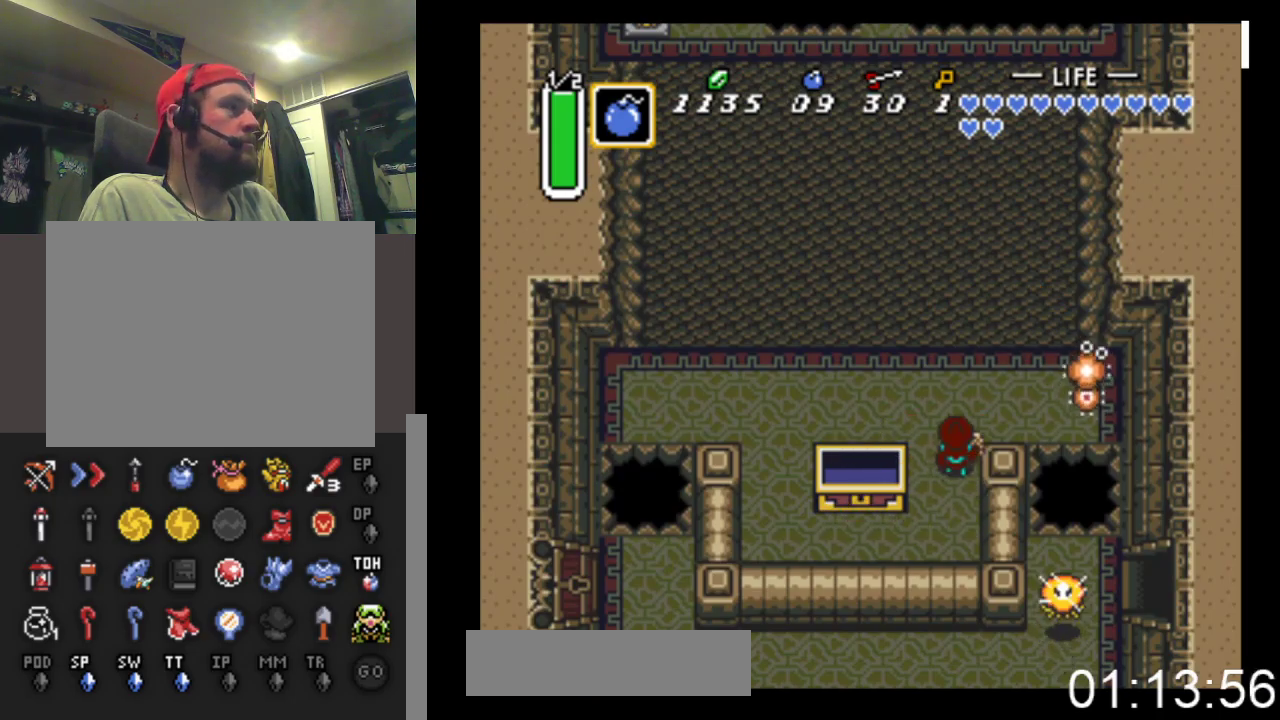
{"buttons": [], "events": [[133, "DPAD_RIGHT", "down"], [200, "DPAD_UP", "up"], [267, "A", "down"], [300, "DPAD_RIGHT", "up"], [467, "A", "up"]]}
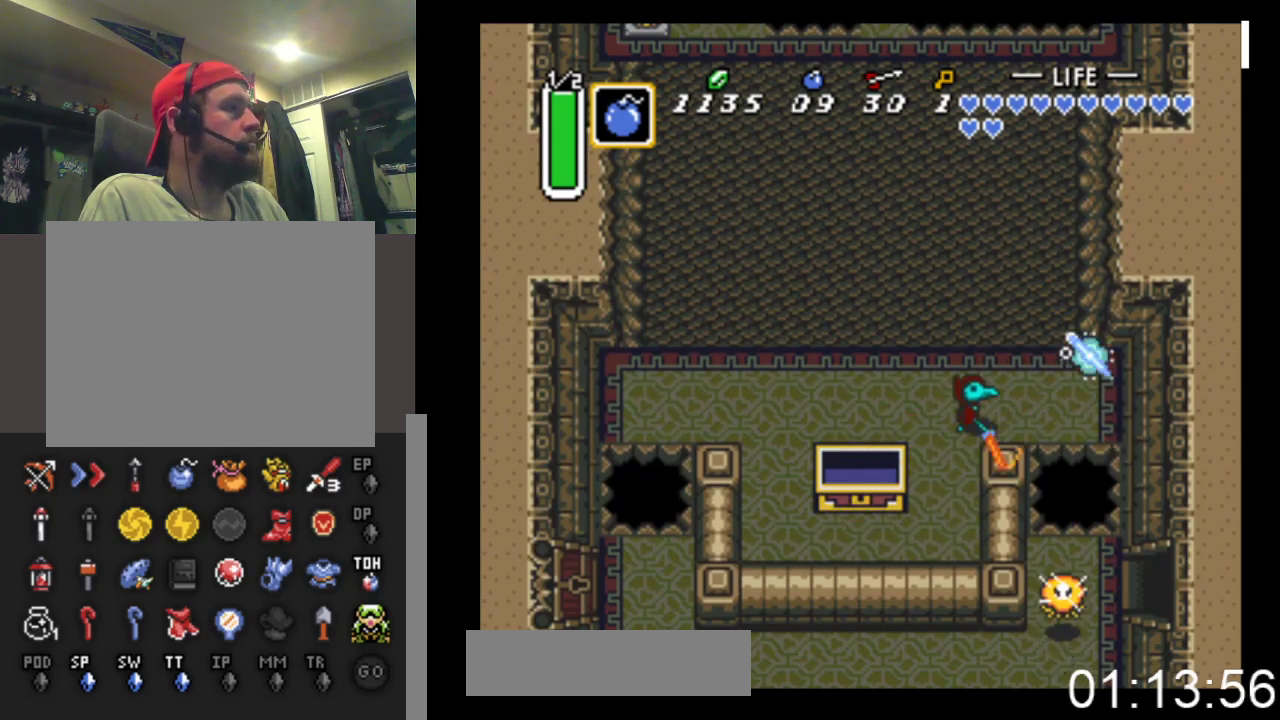
{"buttons": ["START"], "events": [[167, "DPAD_RIGHT", "down"], [367, "START", "down"], [467, "DPAD_RIGHT", "up"]]}
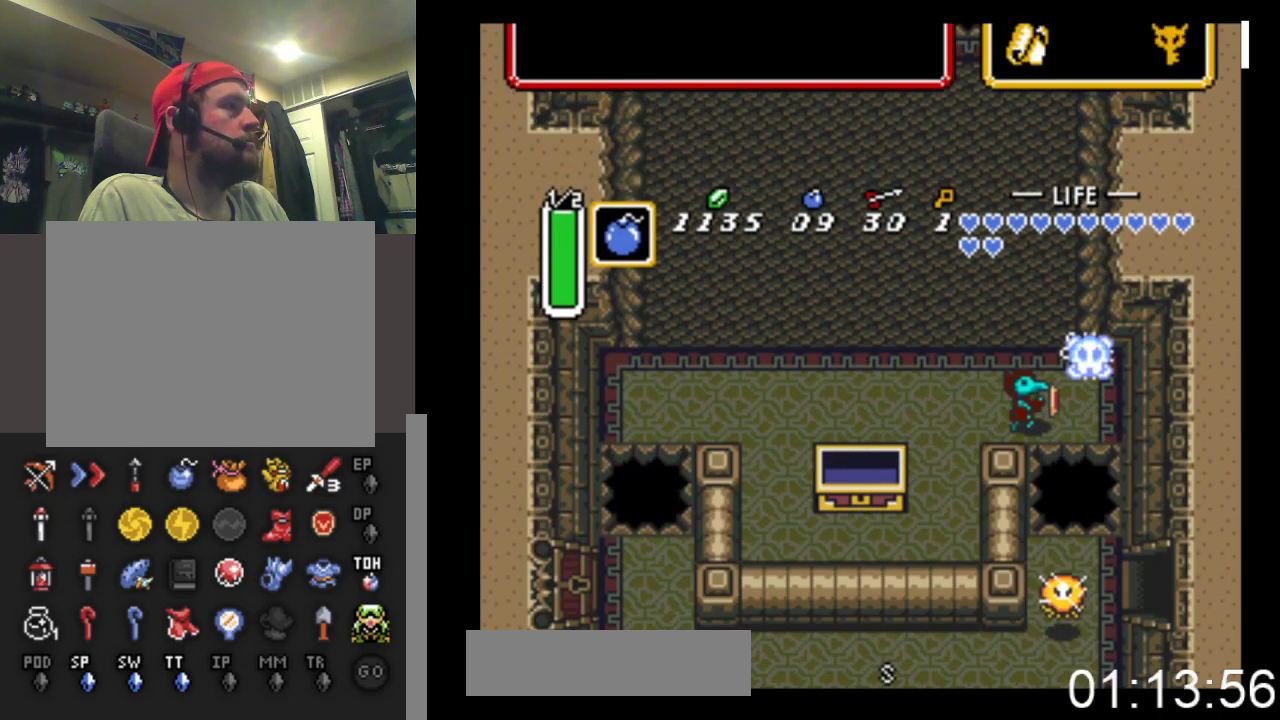
{"buttons": [], "events": [[133, "START", "up"]]}
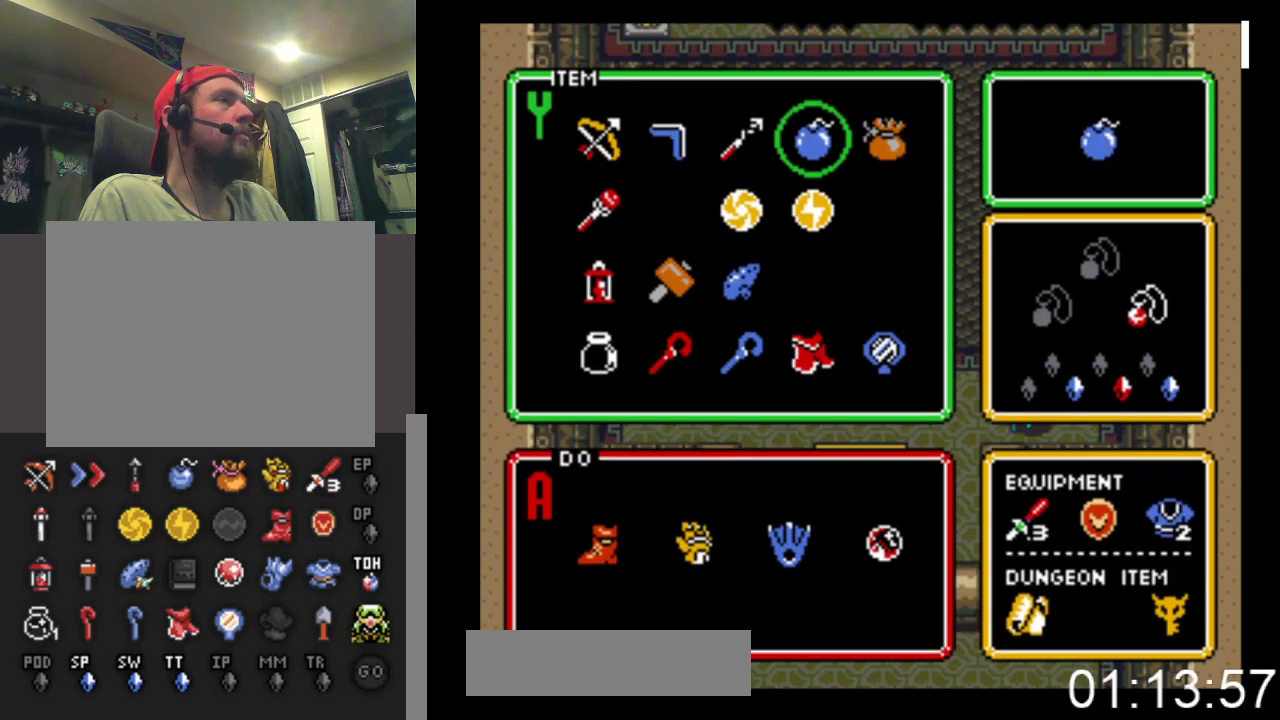
{"buttons": ["START"], "events": [[300, "DPAD_LEFT", "down"], [400, "DPAD_LEFT", "up"], [400, "START", "down"]]}
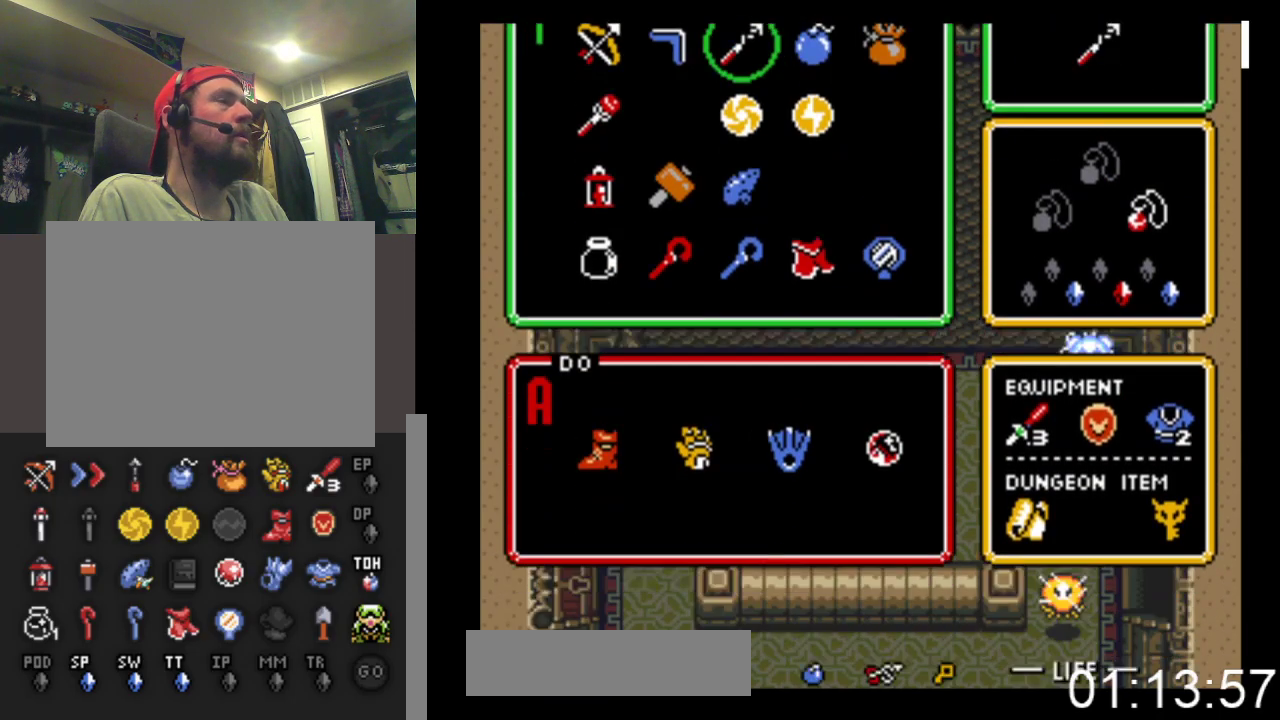
{"buttons": ["DPAD_RIGHT"], "events": [[67, "START", "up"], [200, "DPAD_UP", "down"], [333, "DPAD_RIGHT", "down"], [400, "DPAD_UP", "up"]]}
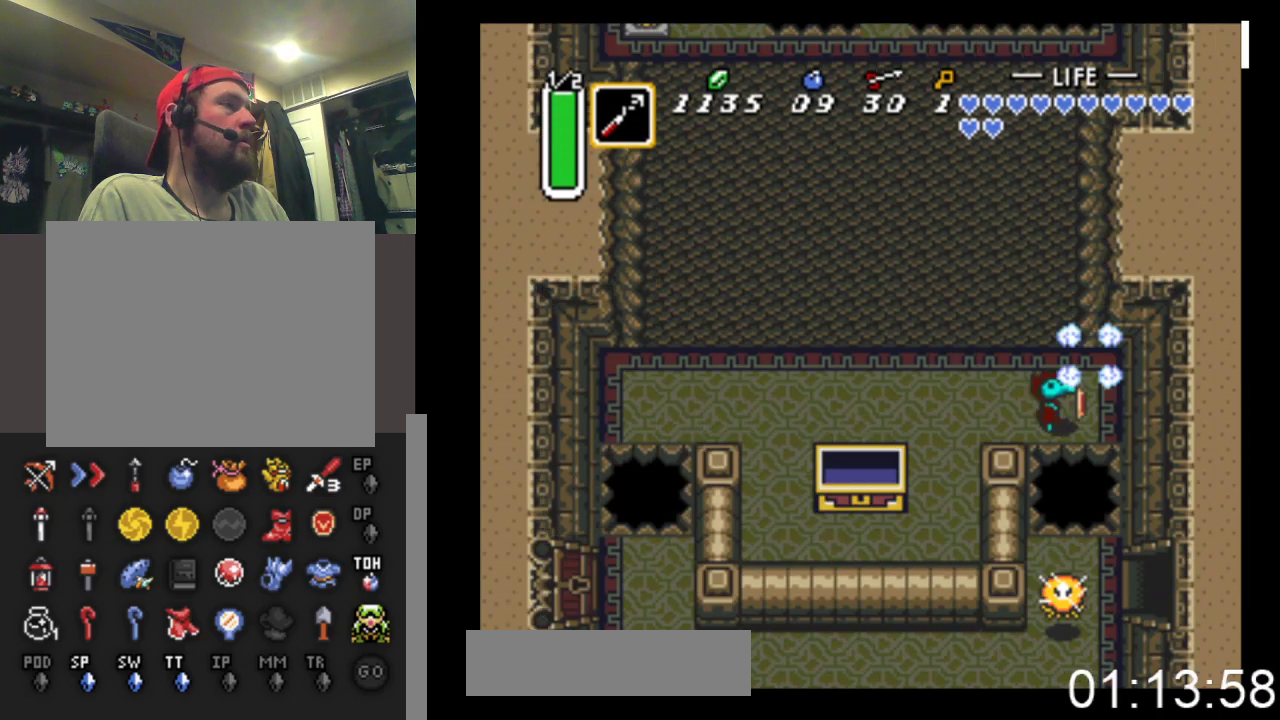
{"buttons": ["X"], "events": [[67, "DPAD_DOWN", "down"], [100, "DPAD_RIGHT", "up"], [133, "X", "down"], [167, "DPAD_DOWN", "up"]]}
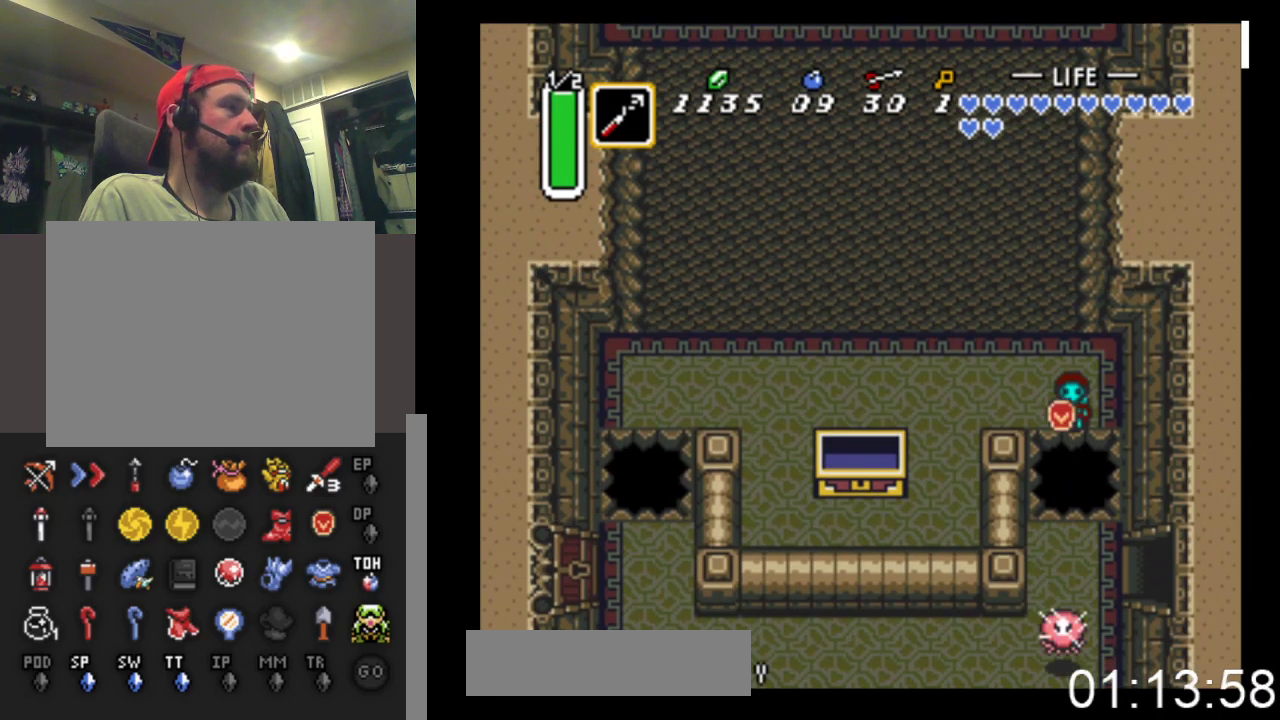
{"buttons": ["X"], "events": [[100, "X", "up"], [200, "X", "down"]]}
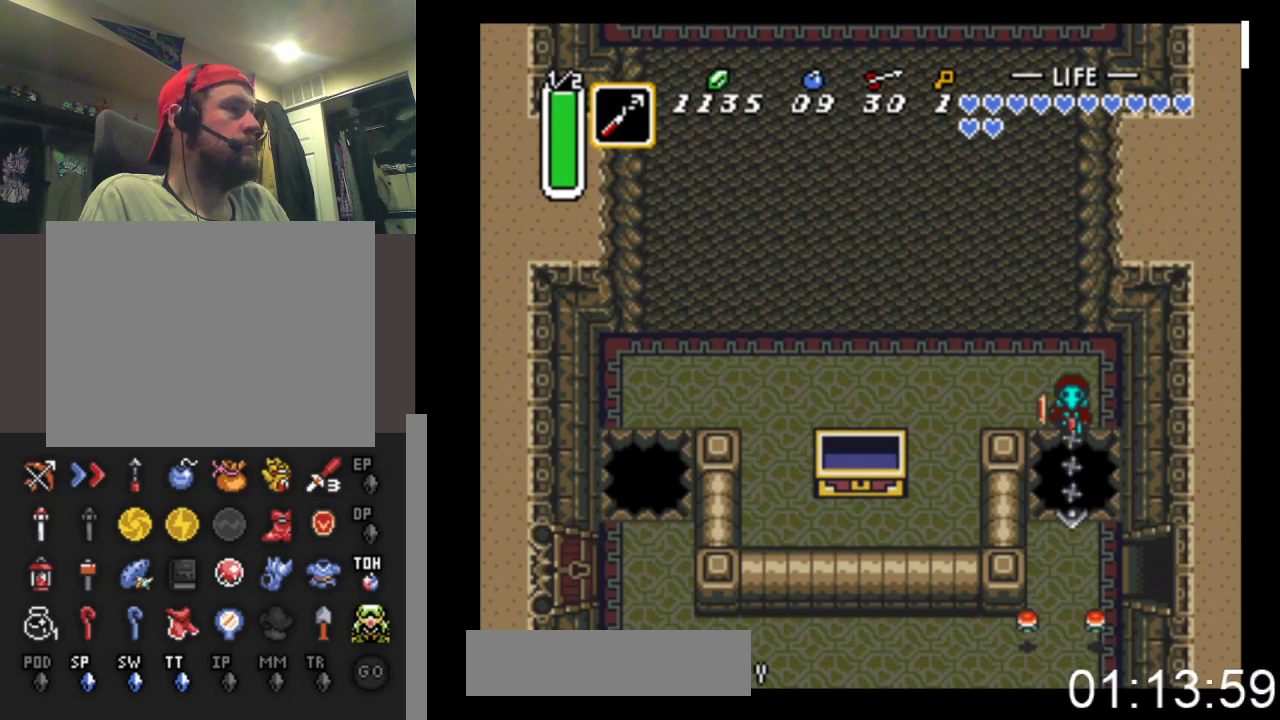
{"buttons": ["X"], "events": [[333, "X", "up"], [400, "X", "down"]]}
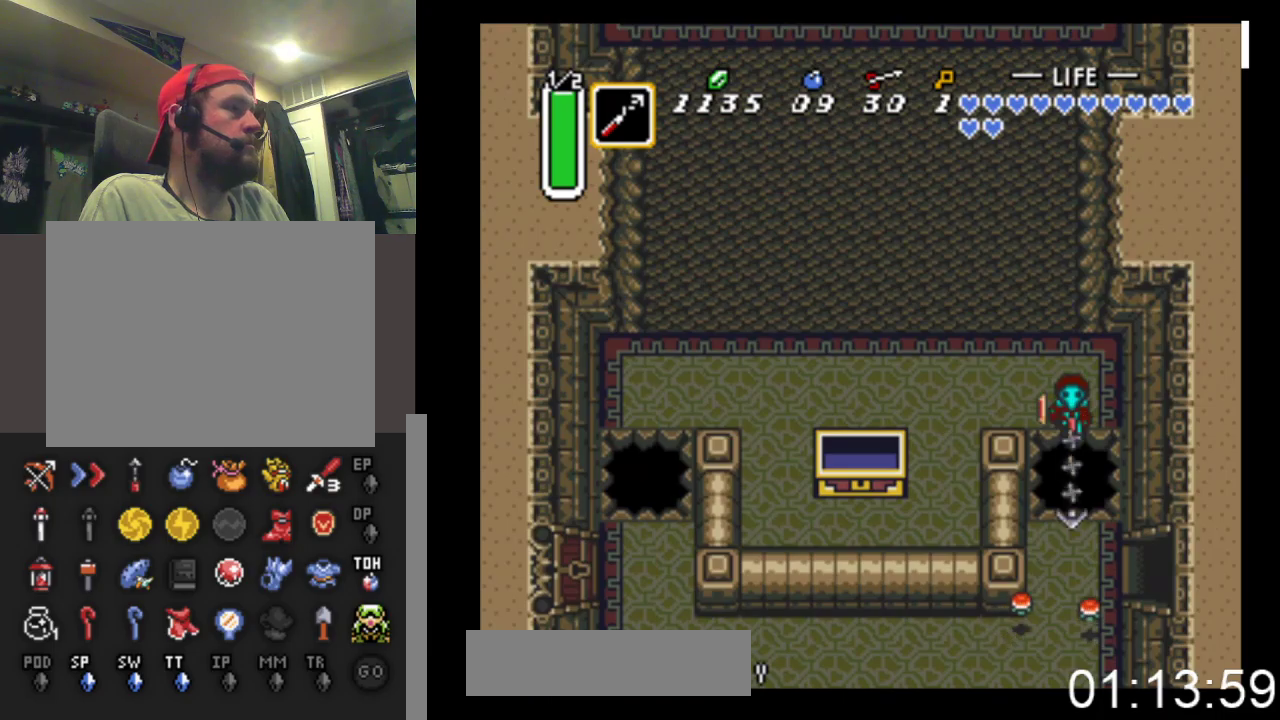
{"buttons": ["X"], "events": []}
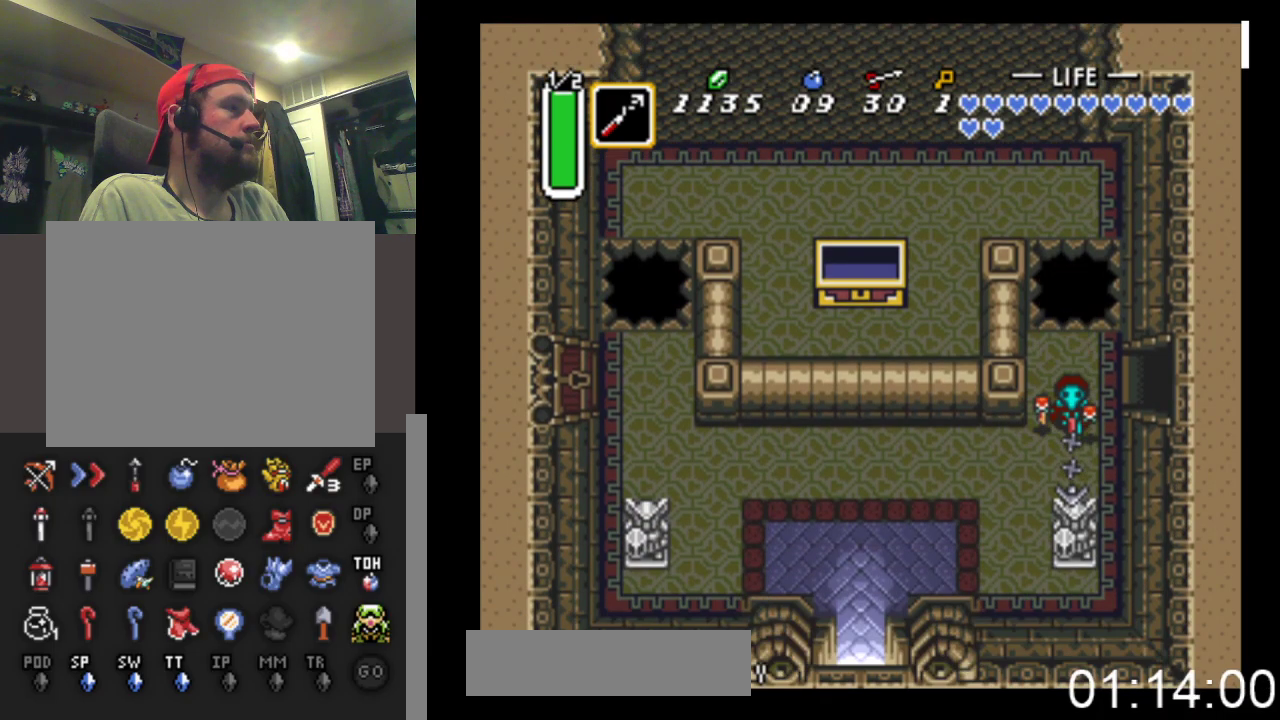
{"buttons": [], "events": [[67, "X", "up"], [167, "DPAD_DOWN", "down"], [300, "DPAD_DOWN", "up"], [300, "DPAD_RIGHT", "down"], [367, "DPAD_DOWN", "down"], [400, "DPAD_DOWN", "up"], [400, "DPAD_RIGHT", "up"], [433, "DPAD_UP", "down"], [500, "DPAD_UP", "up"]]}
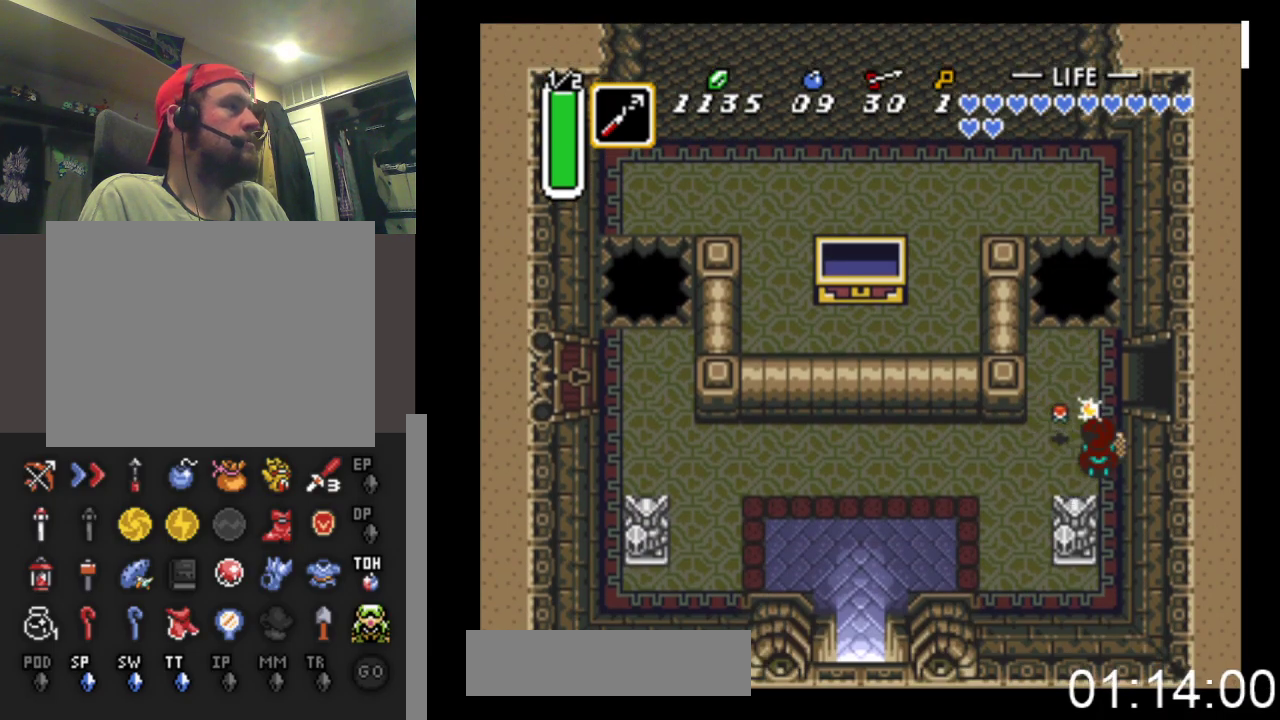
{"buttons": ["DPAD_DOWN", "DPAD_LEFT"], "events": [[33, "DPAD_DOWN", "down"], [233, "DPAD_DOWN", "up"], [233, "DPAD_LEFT", "down"], [333, "DPAD_DOWN", "down"]]}
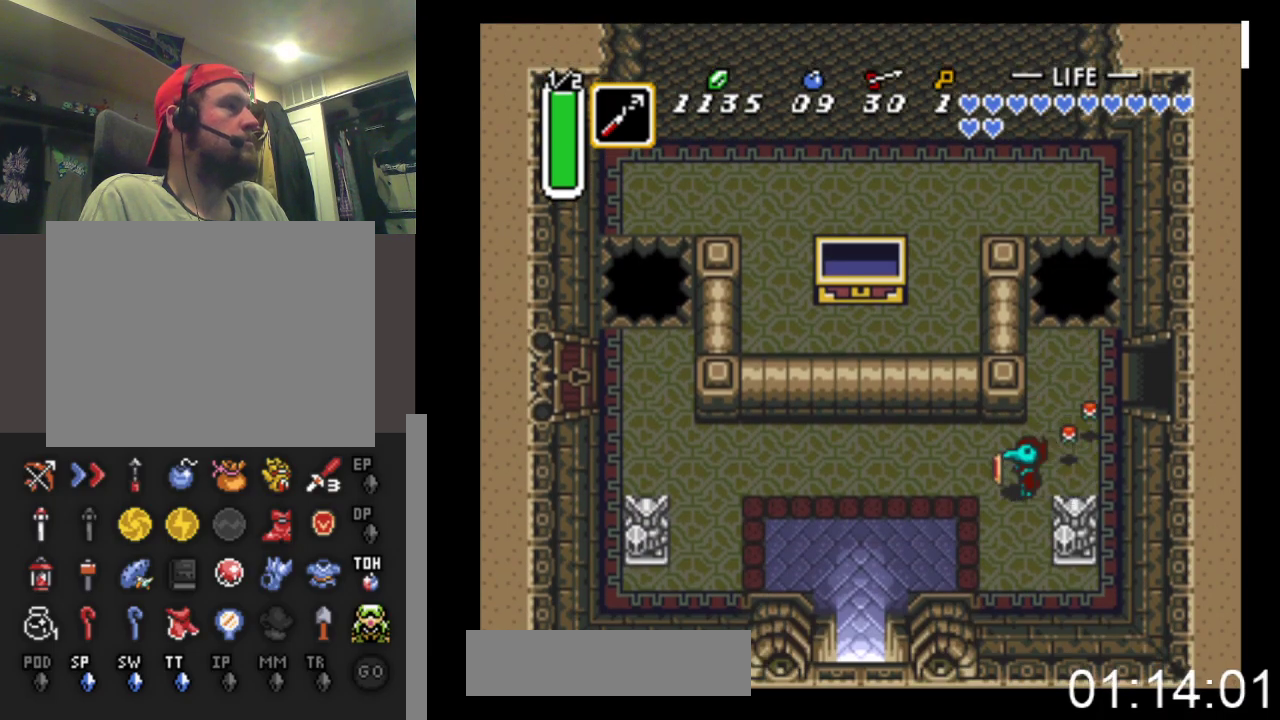
{"buttons": ["A"], "events": [[67, "DPAD_DOWN", "up"], [200, "DPAD_UP", "down"], [300, "DPAD_LEFT", "up"], [300, "DPAD_UP", "up"], [333, "DPAD_RIGHT", "down"], [400, "A", "down"], [433, "DPAD_RIGHT", "up"]]}
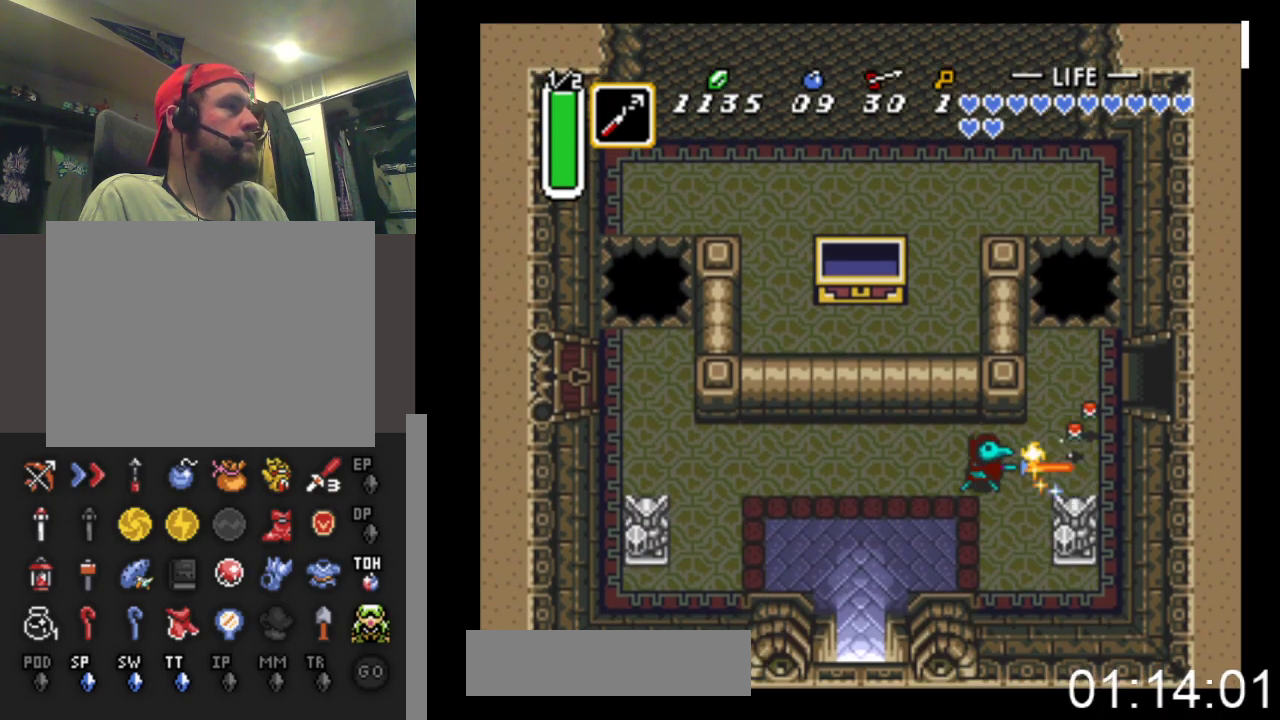
{"buttons": [], "events": [[67, "A", "up"], [400, "DPAD_UP", "down"], [500, "DPAD_UP", "up"]]}
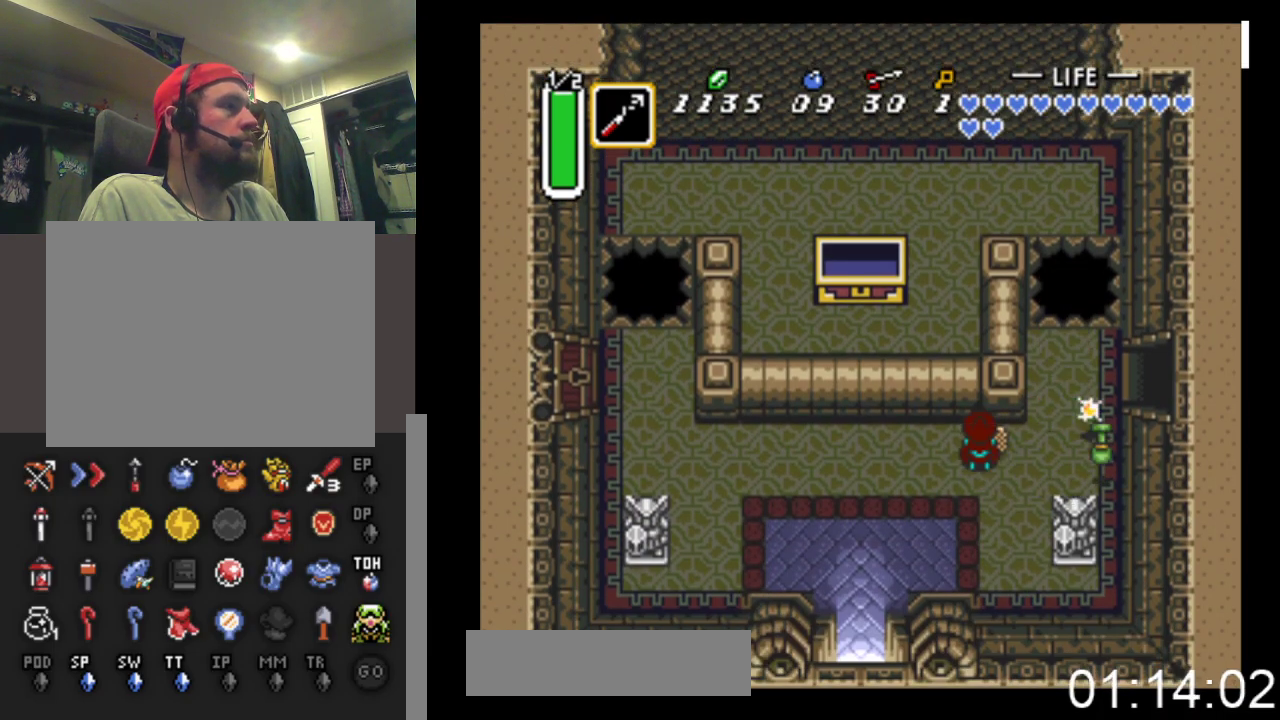
{"buttons": [], "events": [[67, "DPAD_RIGHT", "down"], [167, "DPAD_RIGHT", "up"]]}
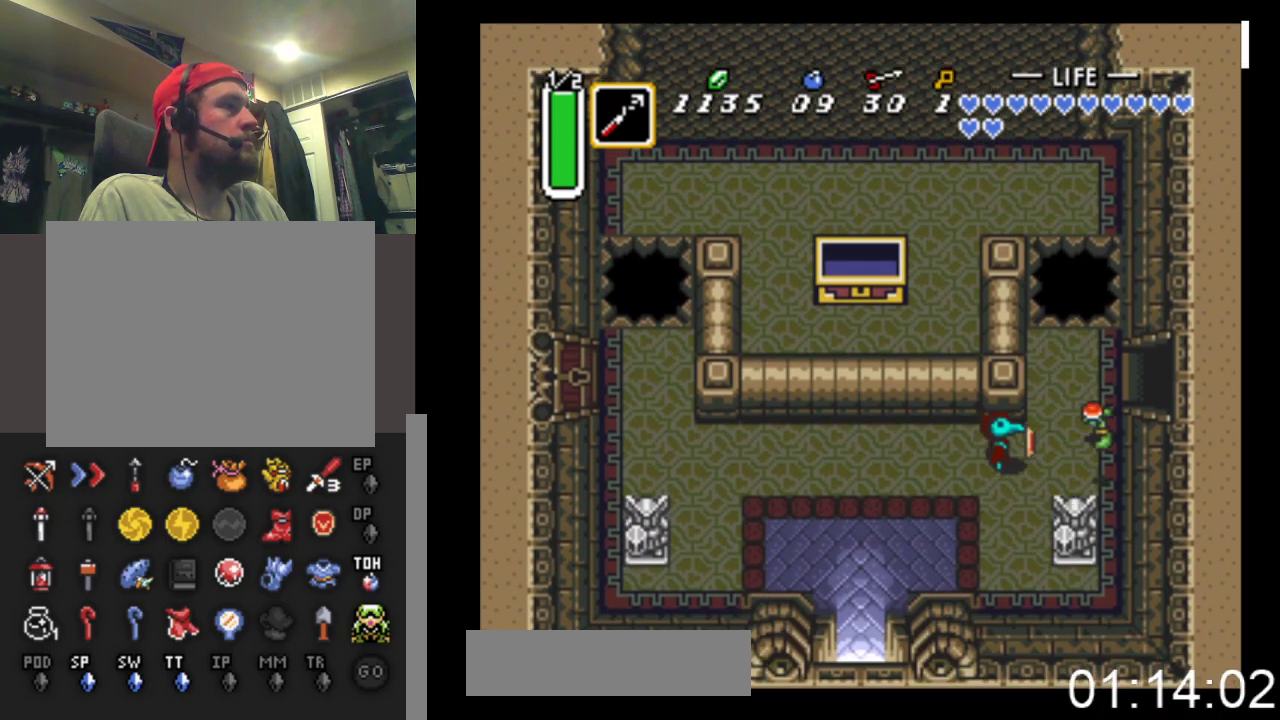
{"buttons": ["DPAD_RIGHT"], "events": [[167, "A", "down"], [167, "DPAD_RIGHT", "down"], [367, "A", "up"]]}
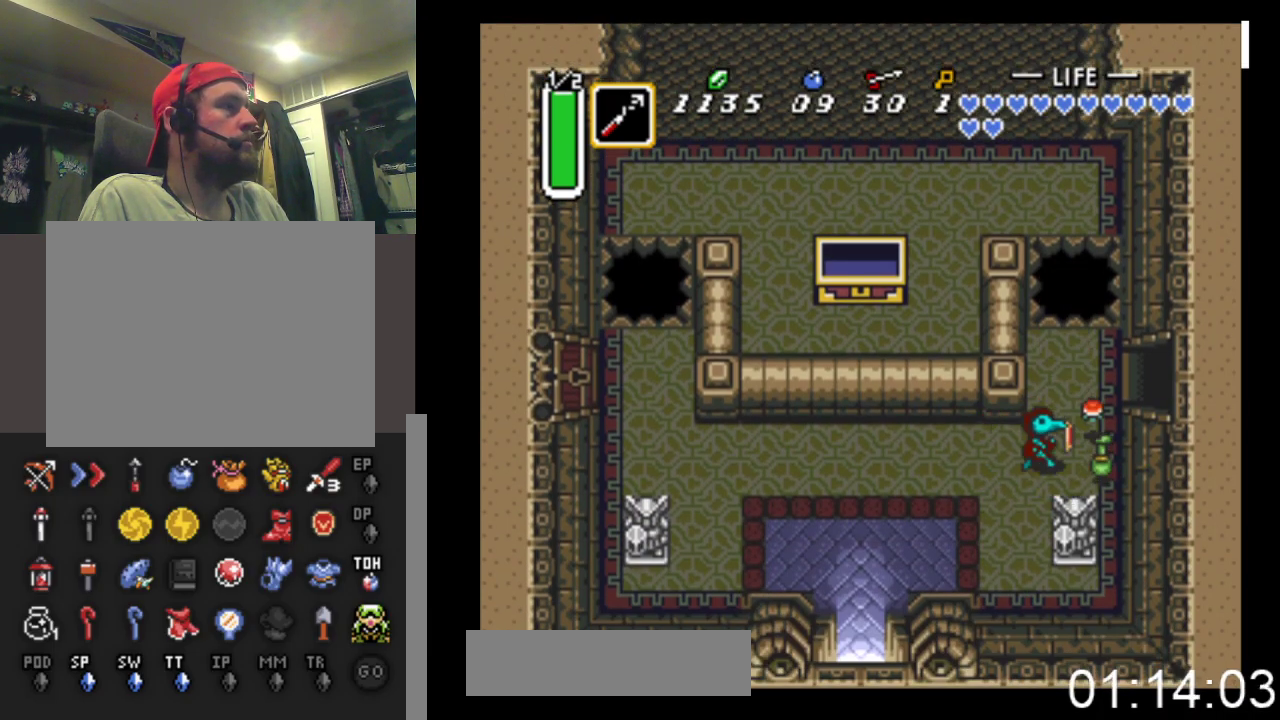
{"buttons": [], "events": [[233, "DPAD_RIGHT", "up"], [333, "A", "down"], [400, "A", "up"]]}
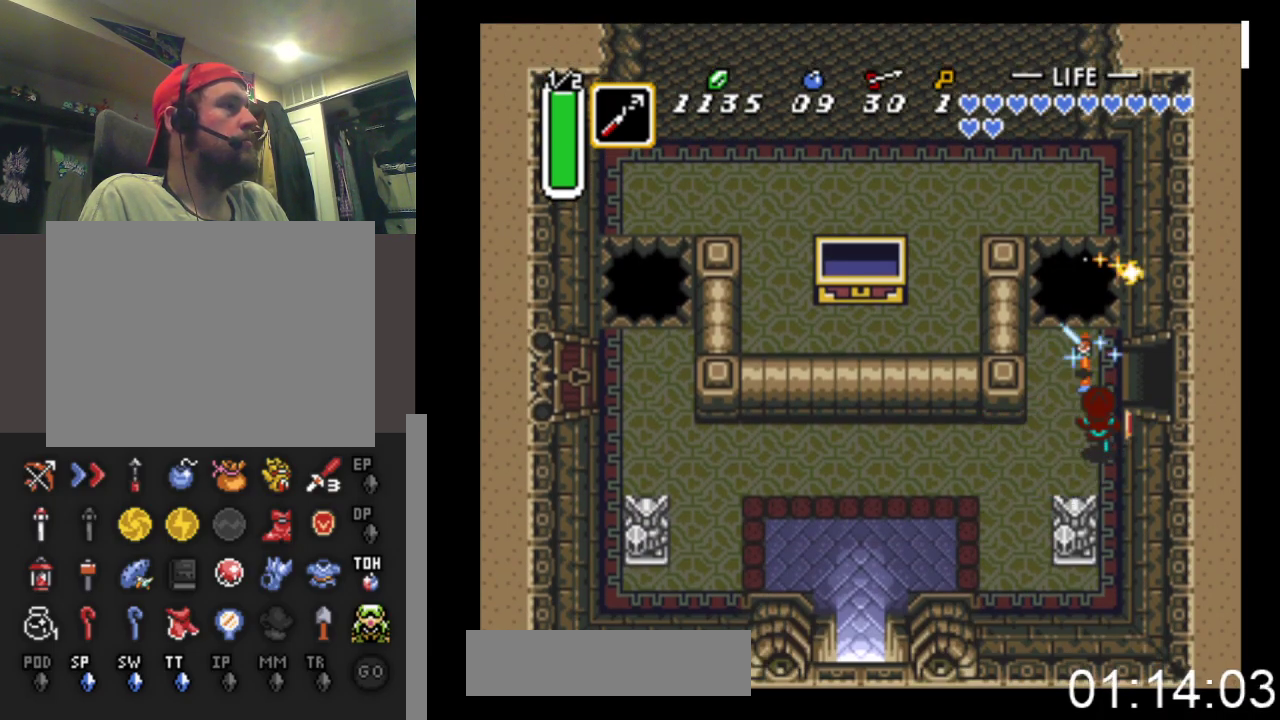
{"buttons": ["DPAD_UP", "DPAD_RIGHT"], "events": [[33, "DPAD_UP", "down"], [133, "DPAD_UP", "up"], [333, "DPAD_UP", "down"], [400, "DPAD_RIGHT", "down"]]}
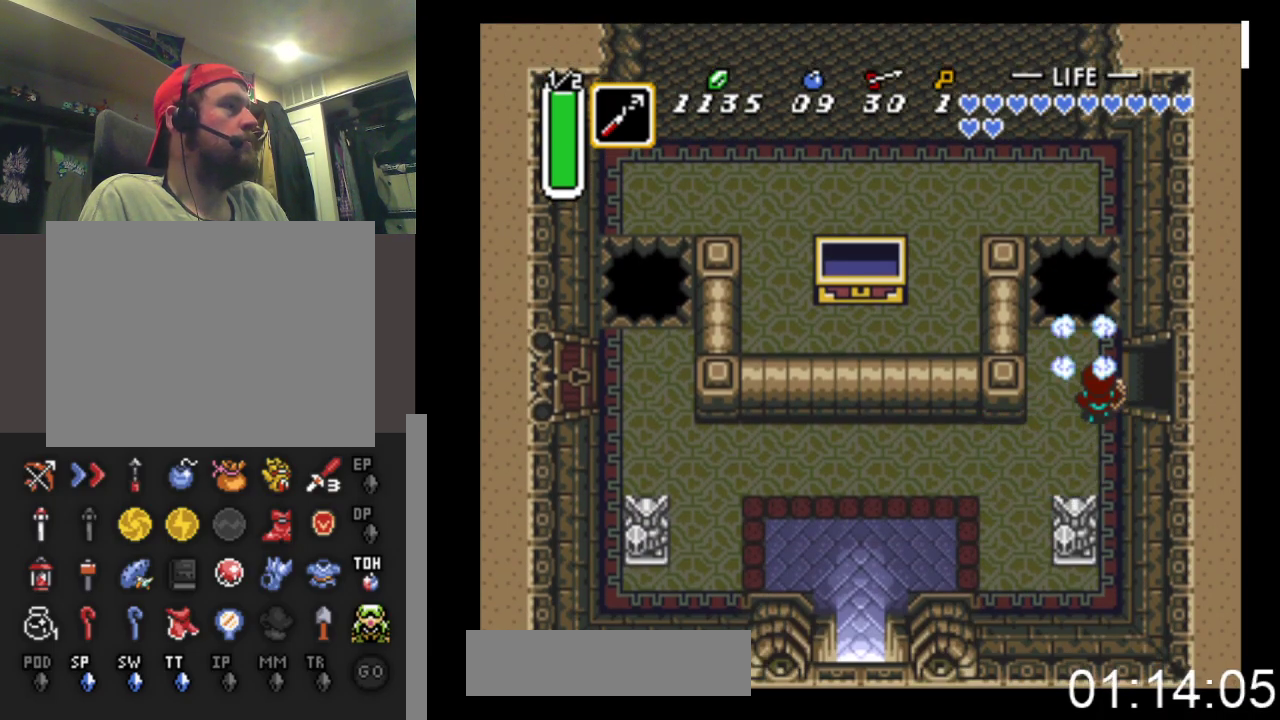
{"buttons": ["DPAD_RIGHT"], "events": [[67, "DPAD_UP", "up"]]}
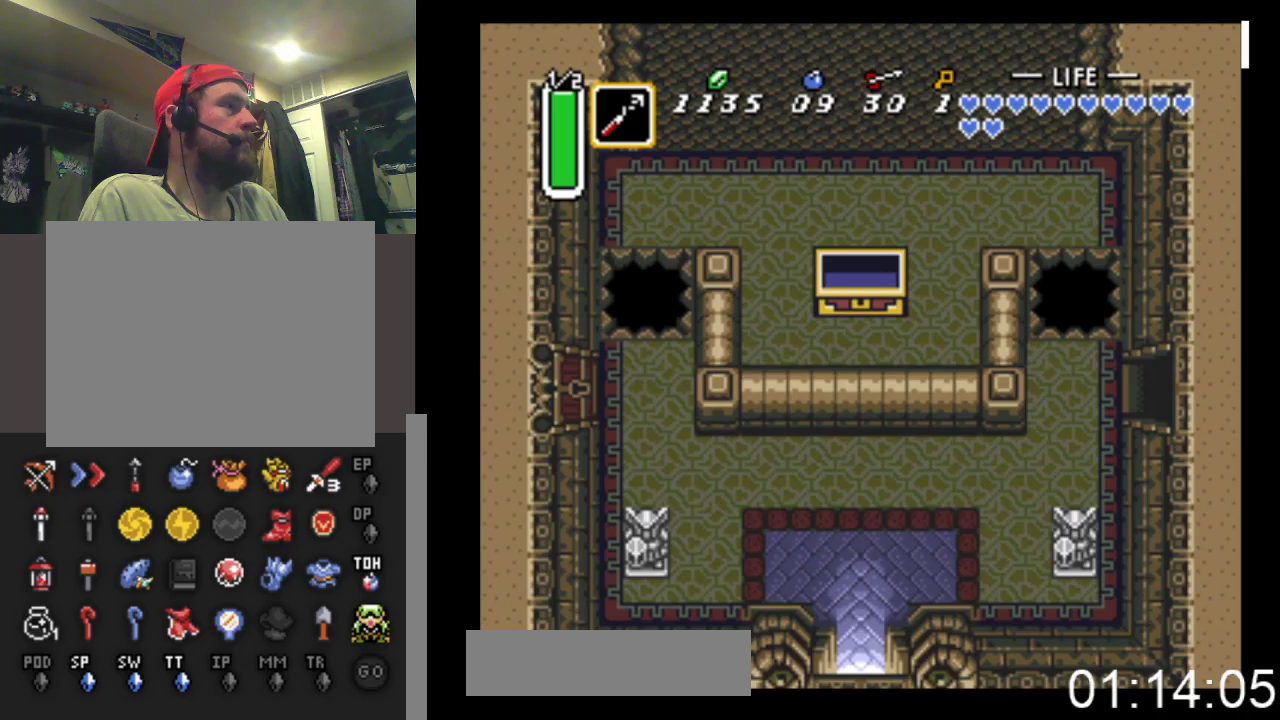
{"buttons": ["DPAD_RIGHT"], "events": []}
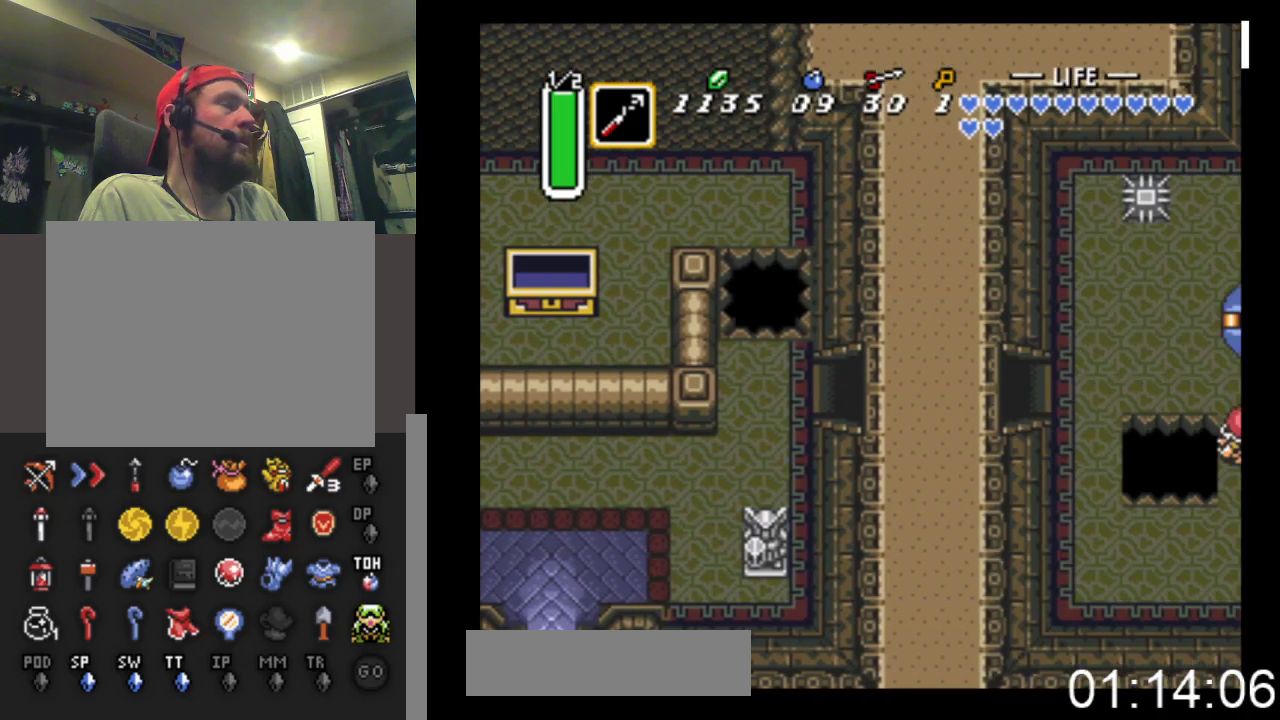
{"buttons": ["DPAD_RIGHT"], "events": []}
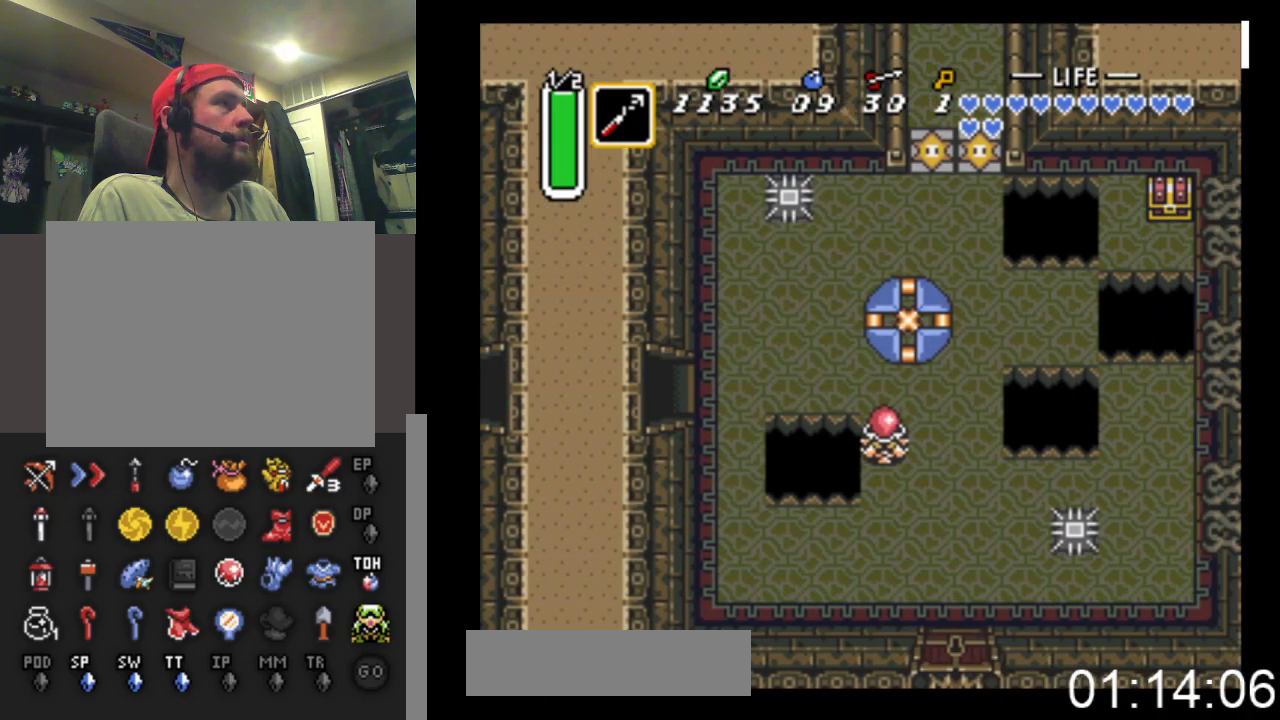
{"buttons": ["DPAD_UP", "DPAD_RIGHT"], "events": [[367, "DPAD_UP", "down"]]}
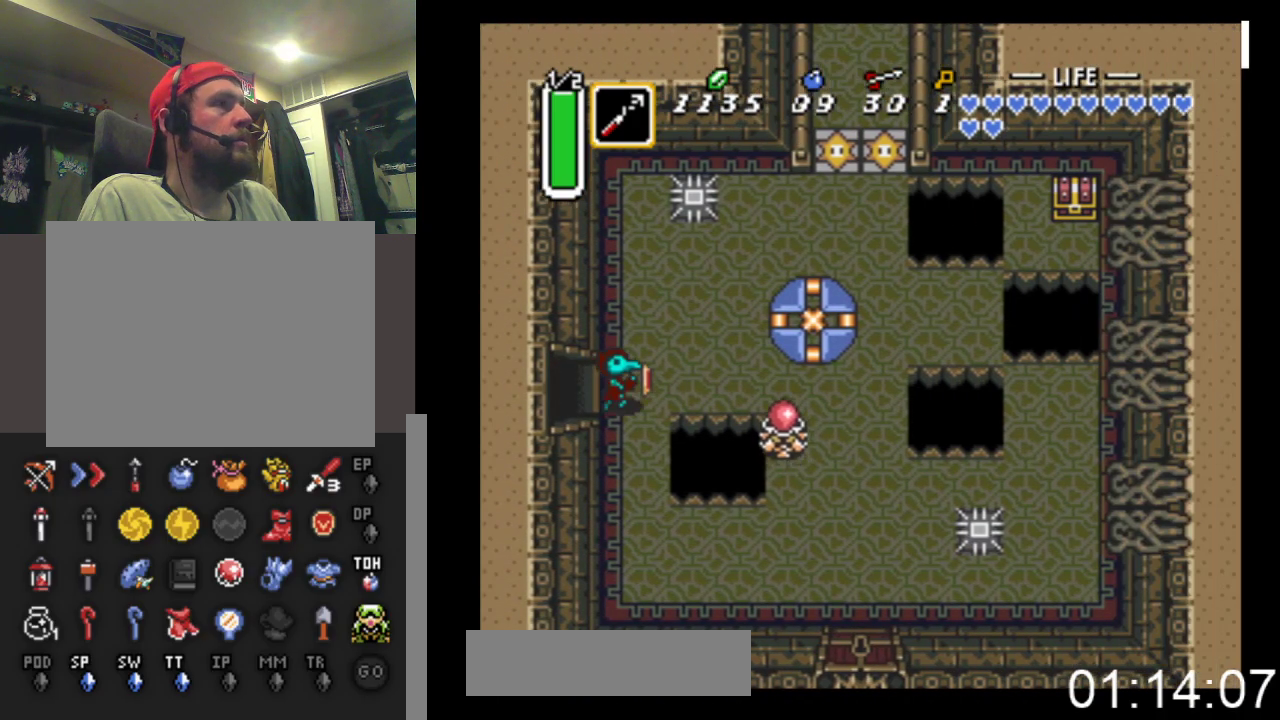
{"buttons": ["DPAD_UP", "DPAD_RIGHT"], "events": []}
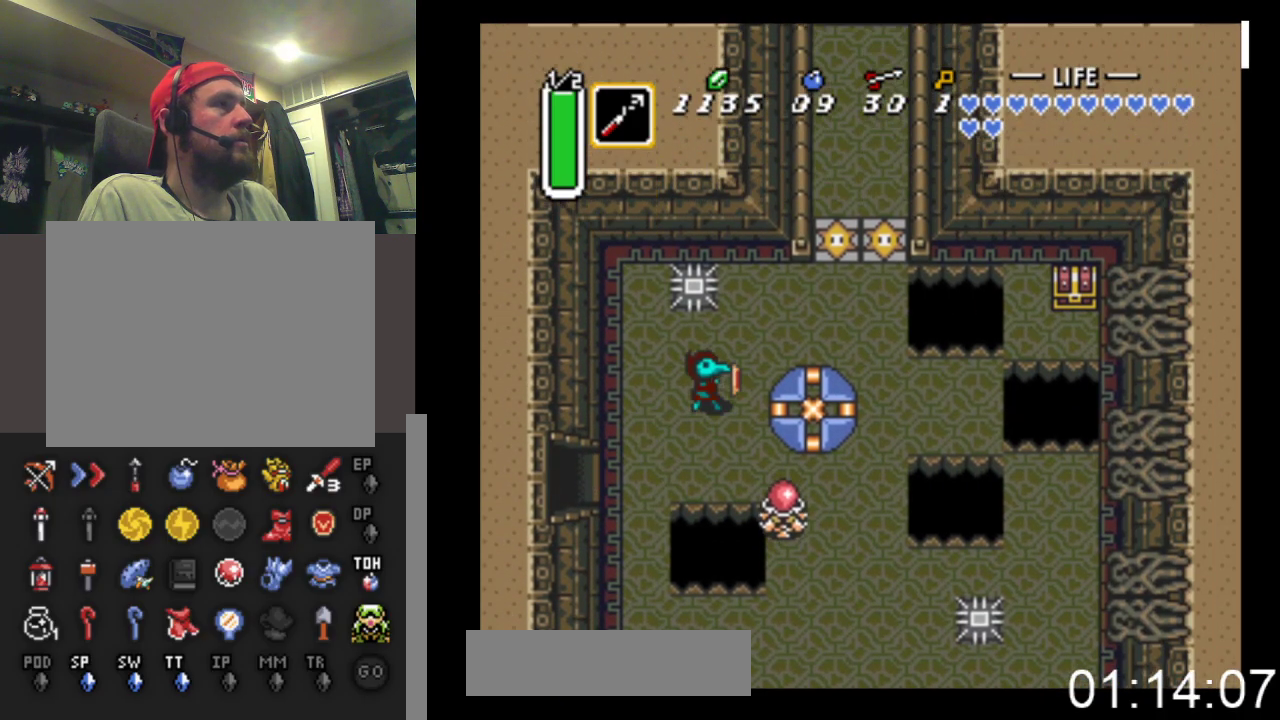
{"buttons": ["DPAD_RIGHT"], "events": [[367, "DPAD_UP", "up"]]}
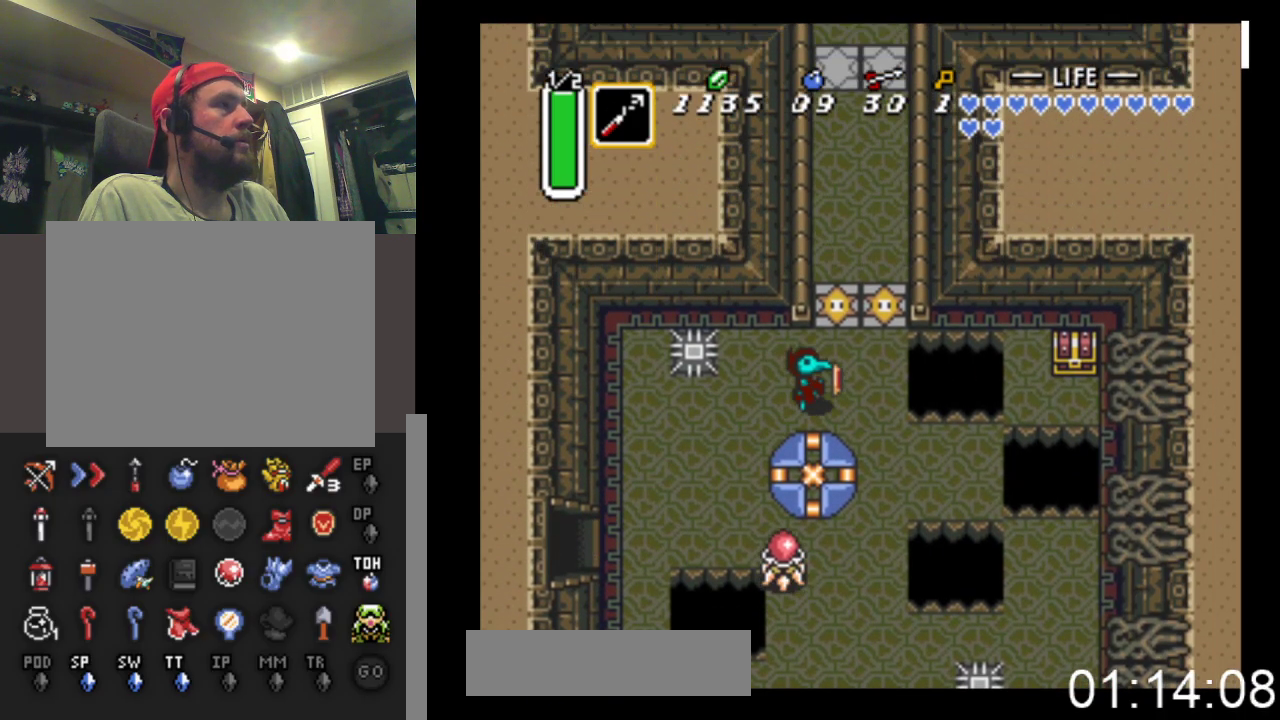
{"buttons": ["DPAD_DOWN", "DPAD_RIGHT"], "events": [[233, "DPAD_DOWN", "down"]]}